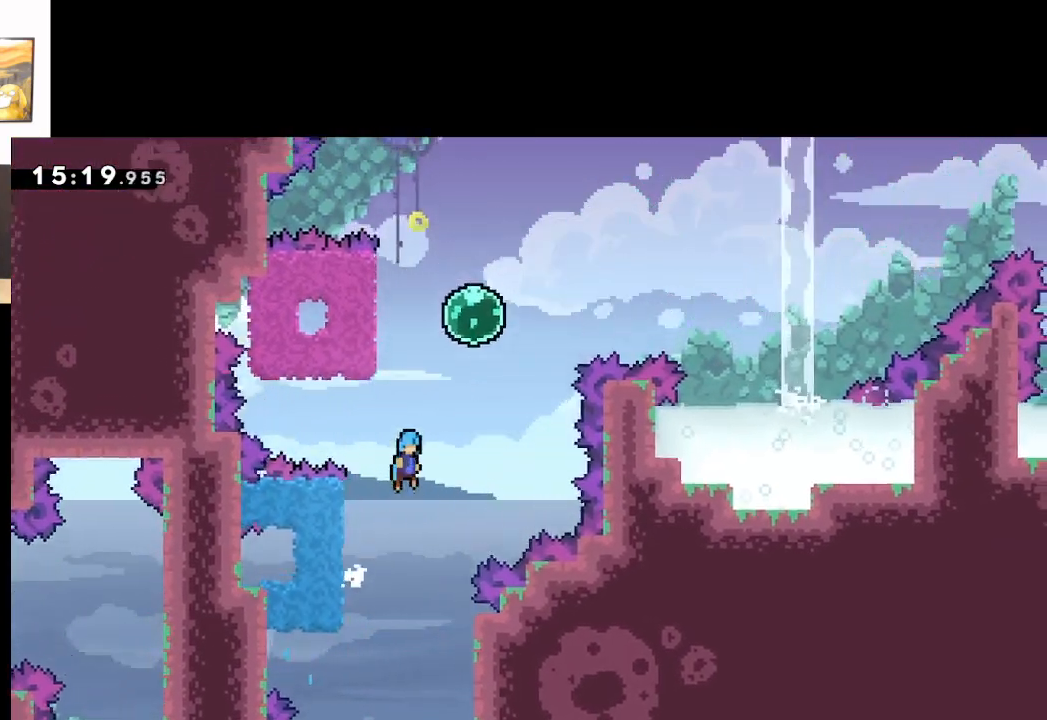
Gameplay with a controller (Xbox layout); each line is a JSON object with the inputs held at the frame after it. "events" lists button and stick changes between this image and that frame as [ms after this image, input, new state], when the widget could be followed in between.
{"buttons": ["A"], "left_stick": "left", "right_stick": "center", "events": [[50, "L2", "up"], [83, "left_stick", "left"]]}
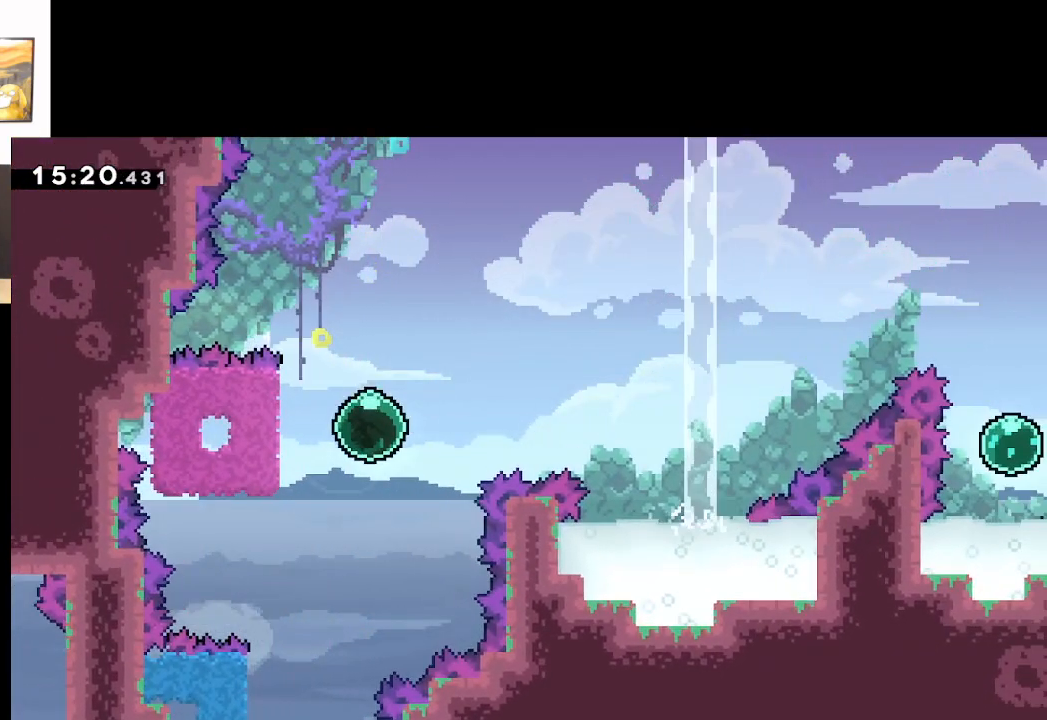
{"buttons": ["A"], "left_stick": "right", "right_stick": "center", "events": [[233, "left_stick", "right"]]}
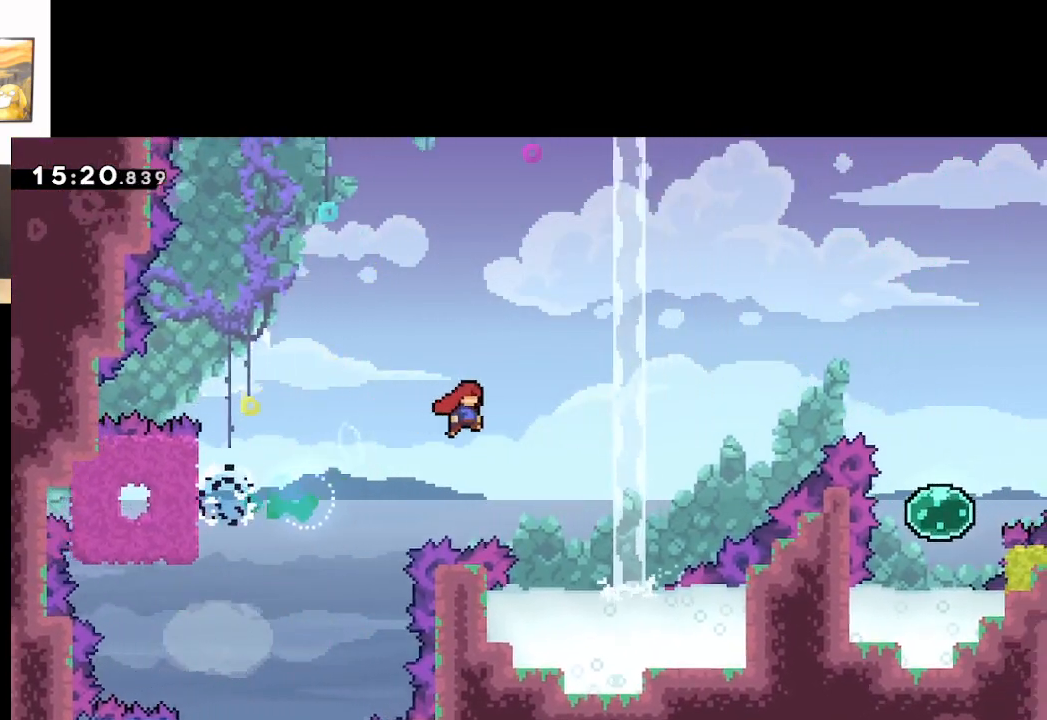
{"buttons": ["A", "X"], "left_stick": "right", "right_stick": "center", "events": [[250, "X", "down"]]}
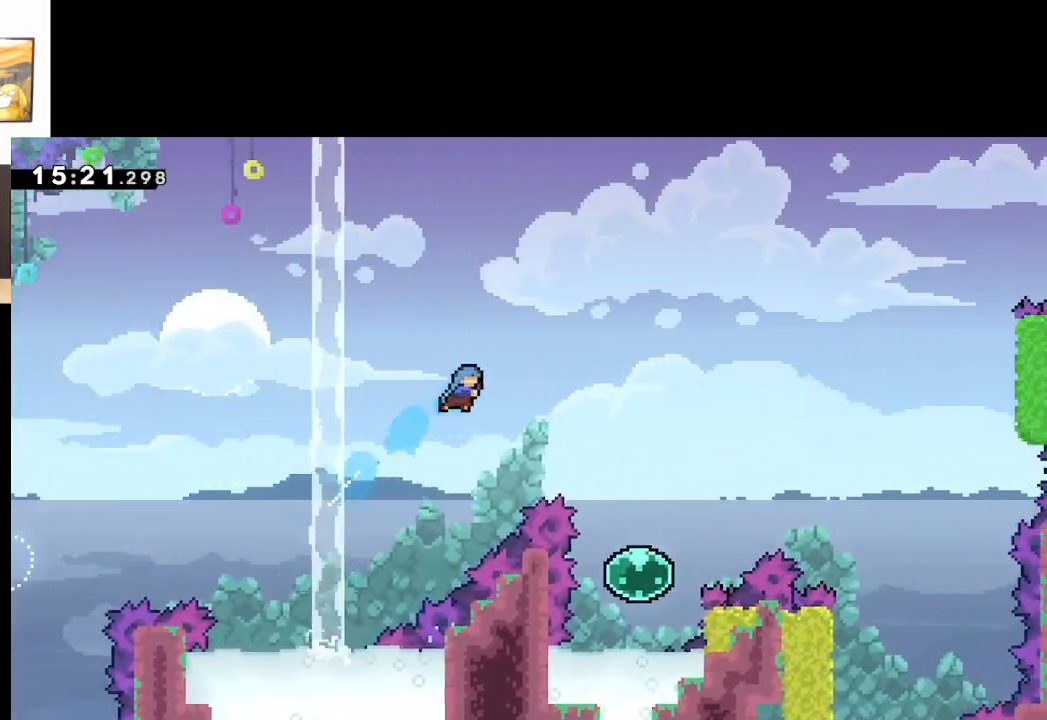
{"buttons": ["A"], "left_stick": "up-right", "right_stick": "center", "events": [[217, "X", "up"], [467, "left_stick", "up-right"]]}
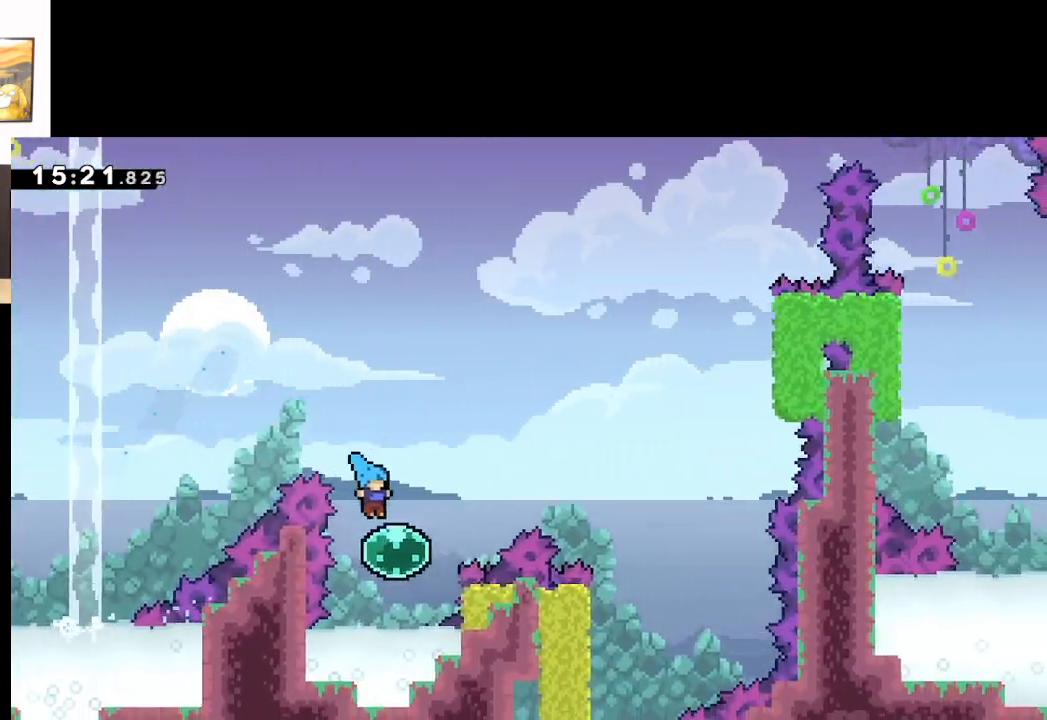
{"buttons": ["A"], "left_stick": "up-right", "right_stick": "center", "events": []}
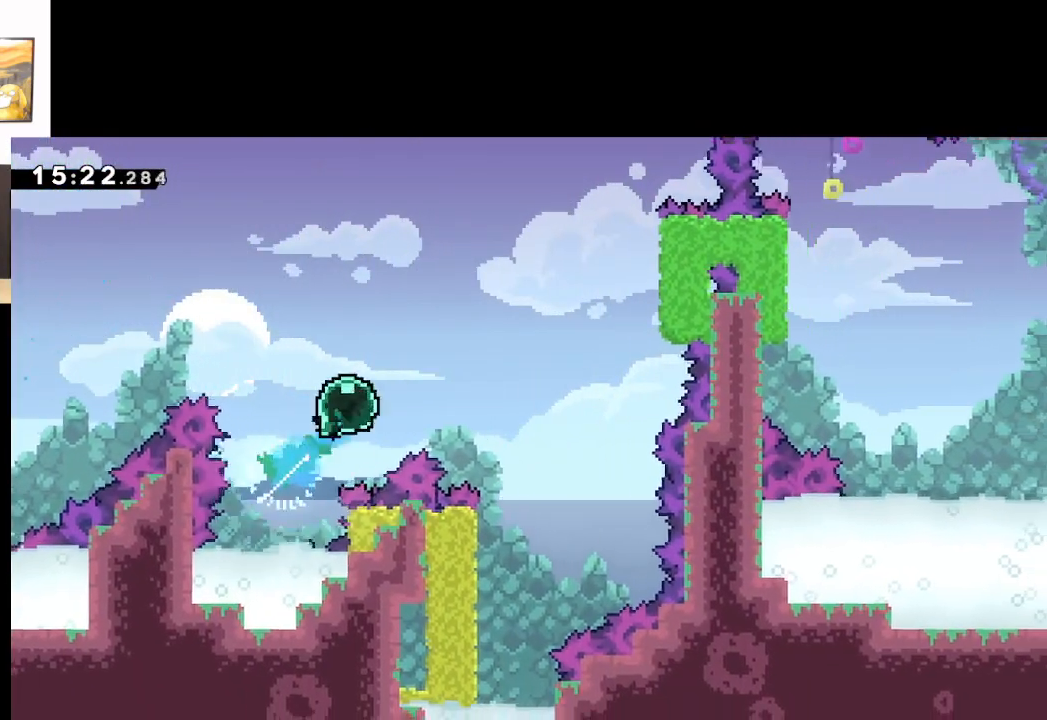
{"buttons": ["A"], "left_stick": "center", "right_stick": "center", "events": [[433, "left_stick", "center"]]}
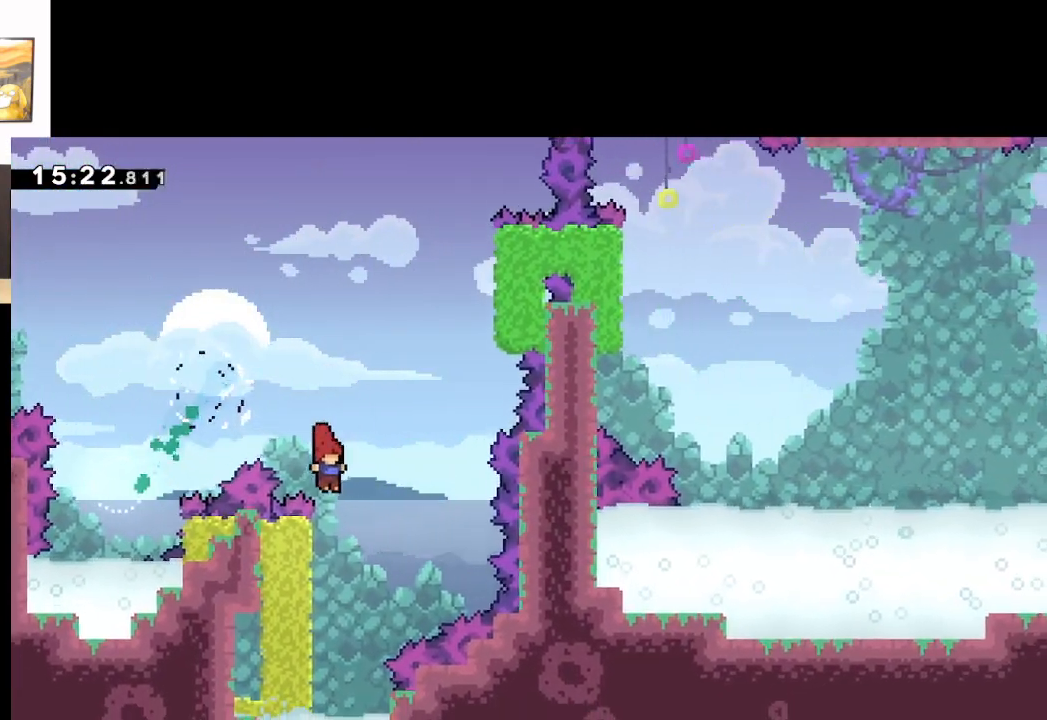
{"buttons": ["L2"], "left_stick": "center", "right_stick": "center", "events": [[250, "left_stick", "left"], [400, "A", "up"], [400, "L2", "down"], [483, "left_stick", "center"]]}
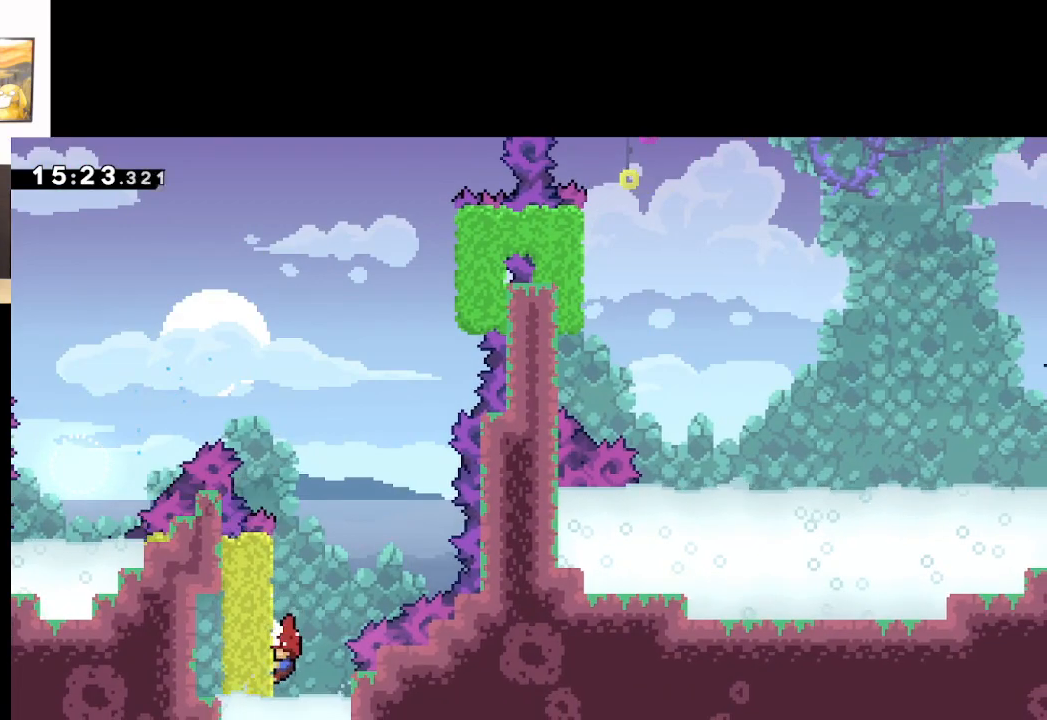
{"buttons": ["A"], "left_stick": "right", "right_stick": "center", "events": [[400, "A", "down"], [400, "left_stick", "right"], [483, "L2", "up"]]}
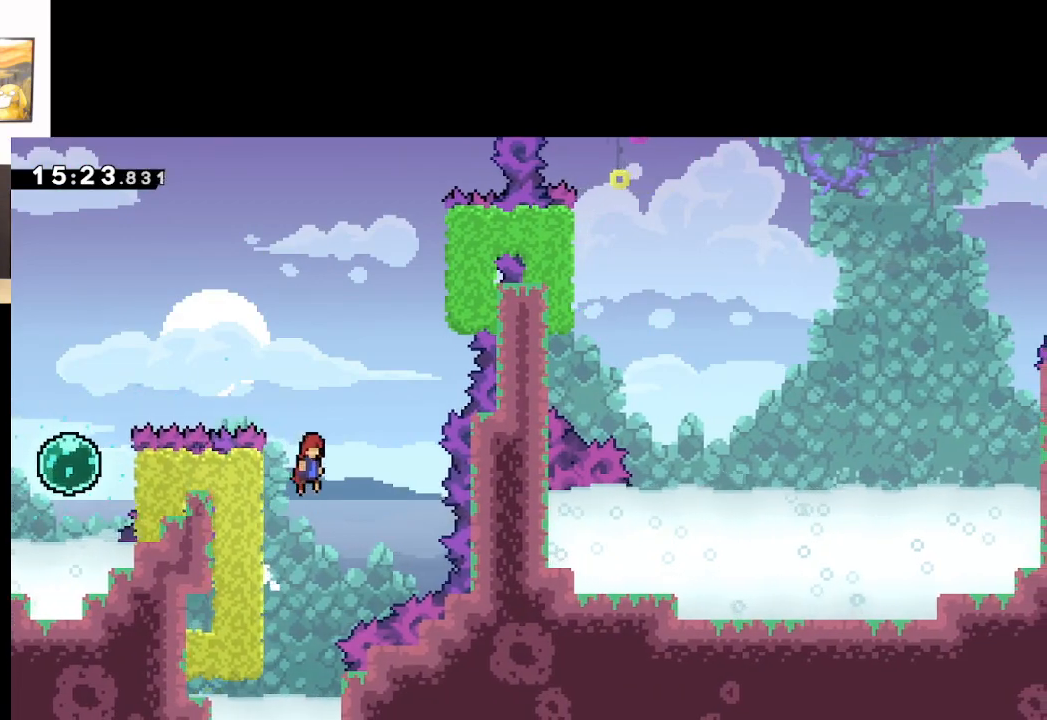
{"buttons": ["A"], "left_stick": "center", "right_stick": "center", "events": [[183, "left_stick", "up-left"], [400, "left_stick", "center"]]}
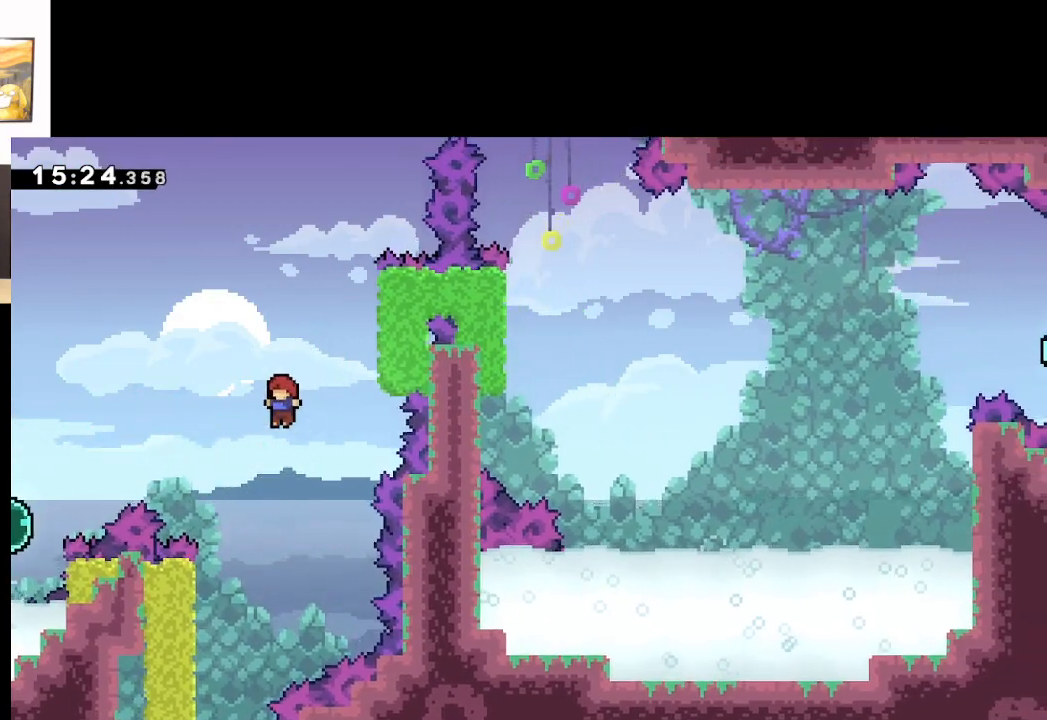
{"buttons": ["A", "L2"], "left_stick": "left", "right_stick": "center", "events": [[167, "left_stick", "left"], [450, "L2", "down"]]}
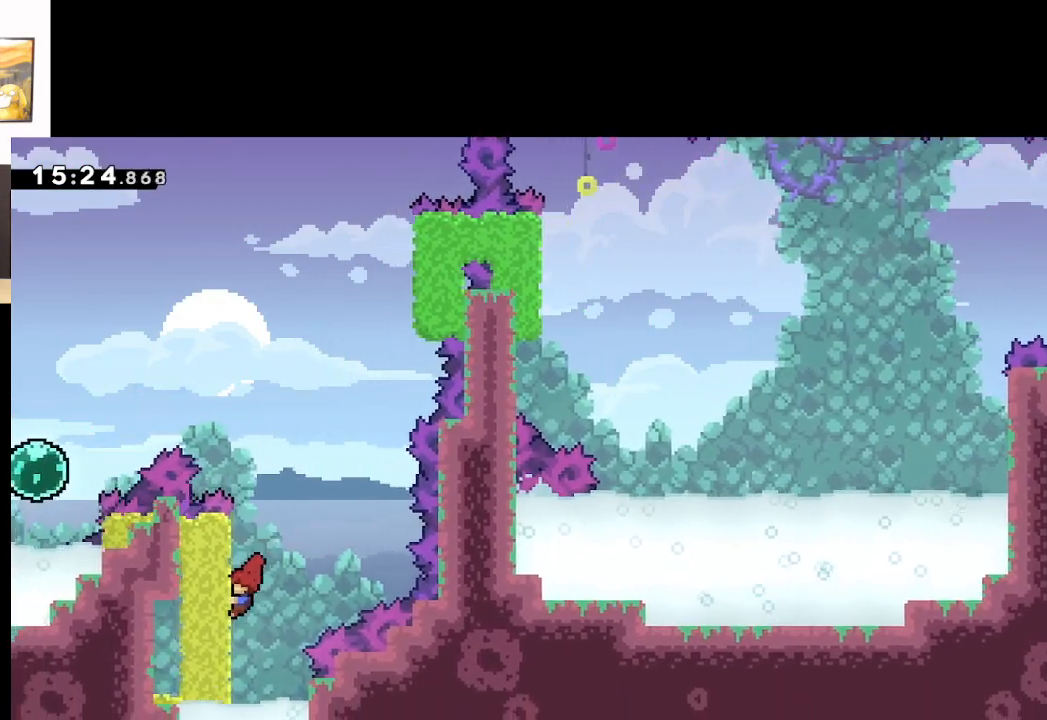
{"buttons": ["A"], "left_stick": "right", "right_stick": "center", "events": [[50, "A", "up"], [67, "left_stick", "center"], [383, "A", "down"], [400, "left_stick", "right"], [450, "L2", "up"]]}
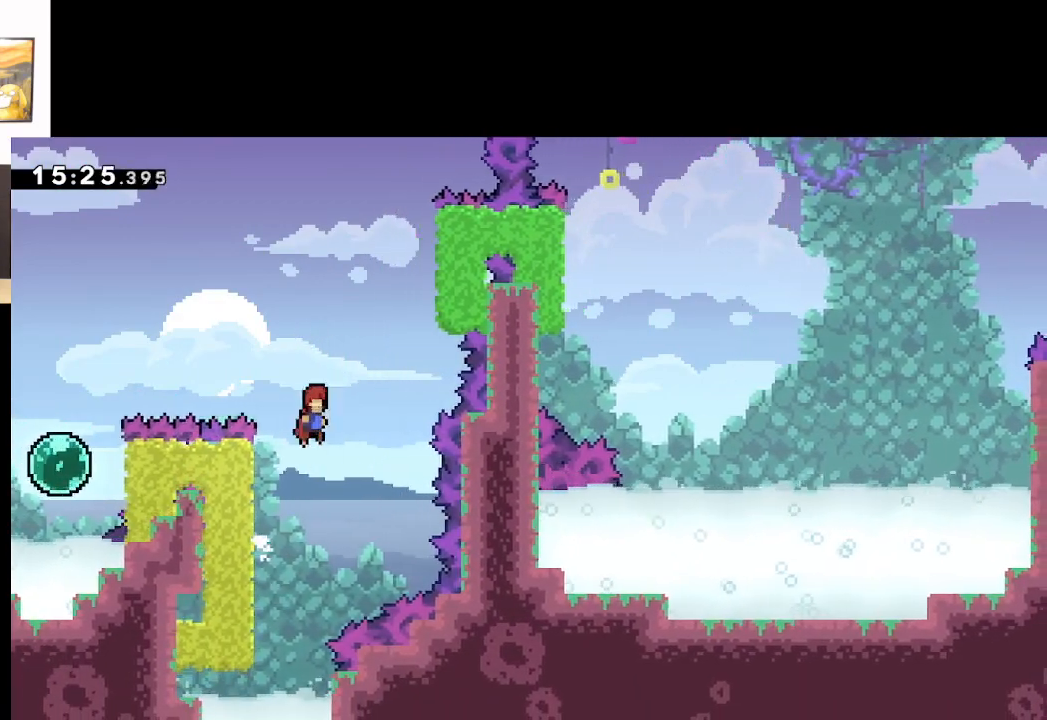
{"buttons": ["L2"], "left_stick": "center", "right_stick": "center", "events": [[400, "L2", "down"], [433, "A", "up"], [483, "left_stick", "center"]]}
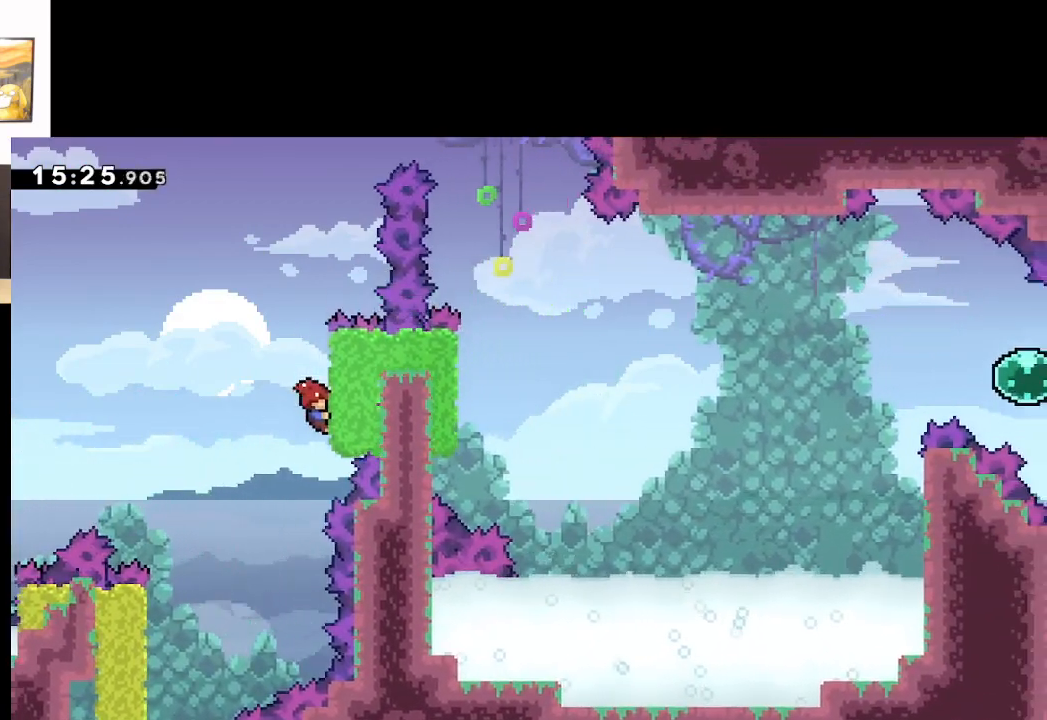
{"buttons": ["A"], "left_stick": "right", "right_stick": "center", "events": [[317, "A", "down"], [367, "L2", "up"], [367, "left_stick", "right"]]}
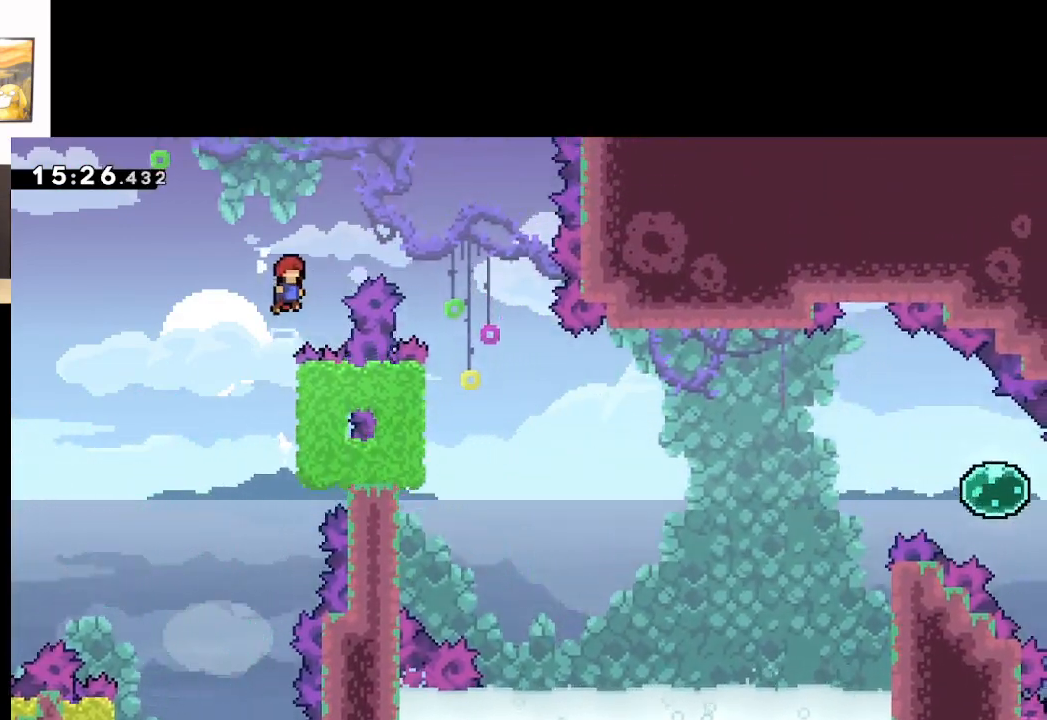
{"buttons": ["A"], "left_stick": "right", "right_stick": "center", "events": []}
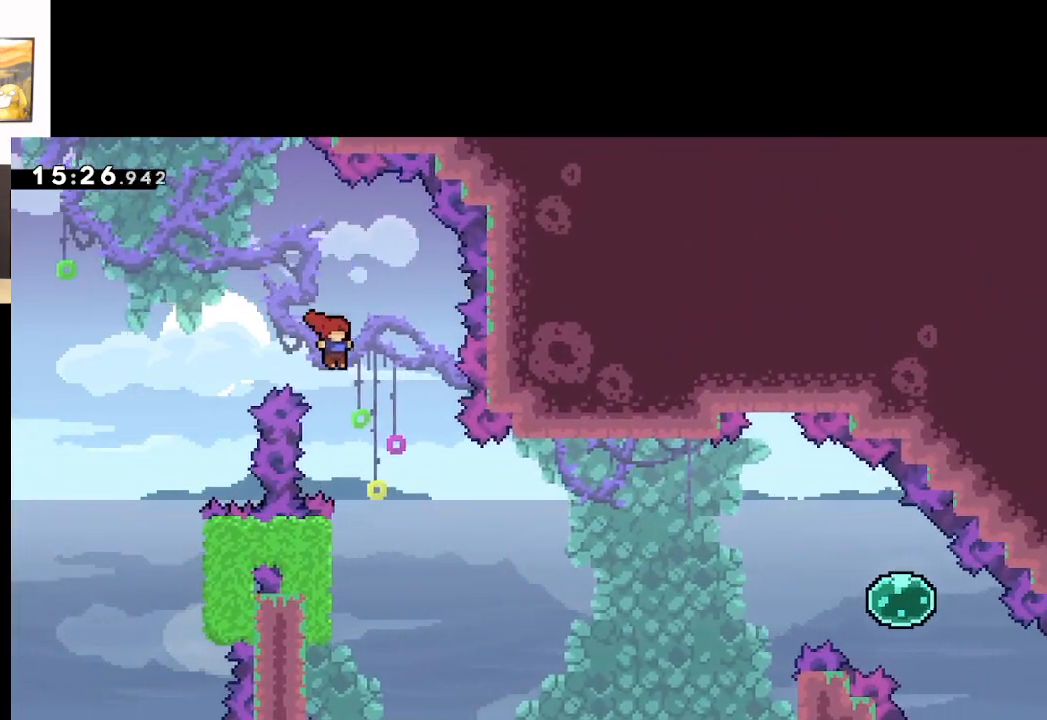
{"buttons": ["A", "X"], "left_stick": "left", "right_stick": "center", "events": [[117, "left_stick", "center"], [283, "left_stick", "left"], [417, "X", "down"]]}
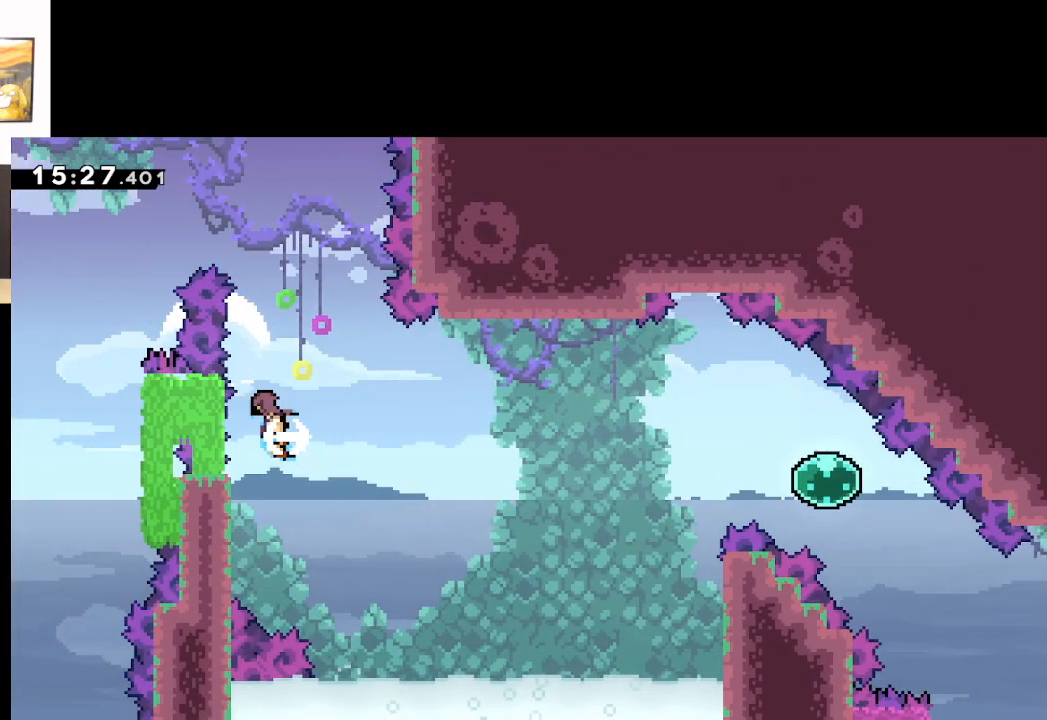
{"buttons": ["A"], "left_stick": "center", "right_stick": "center", "events": [[150, "left_stick", "center"], [217, "X", "up"]]}
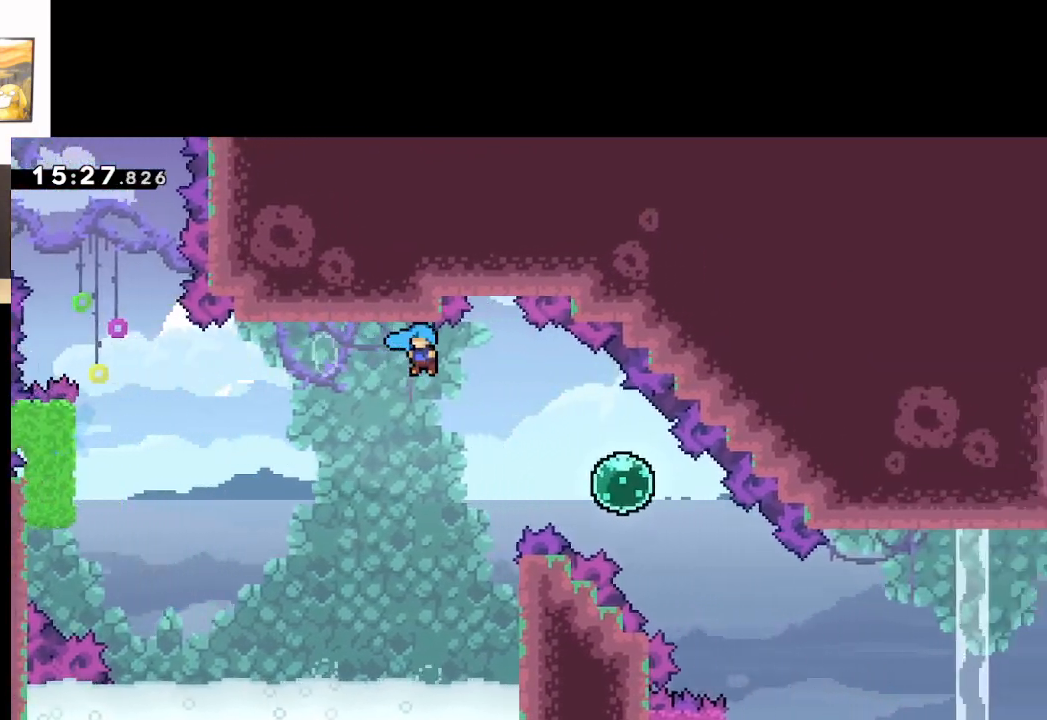
{"buttons": ["A"], "left_stick": "down-right", "right_stick": "center", "events": [[33, "left_stick", "right"], [300, "left_stick", "down-right"]]}
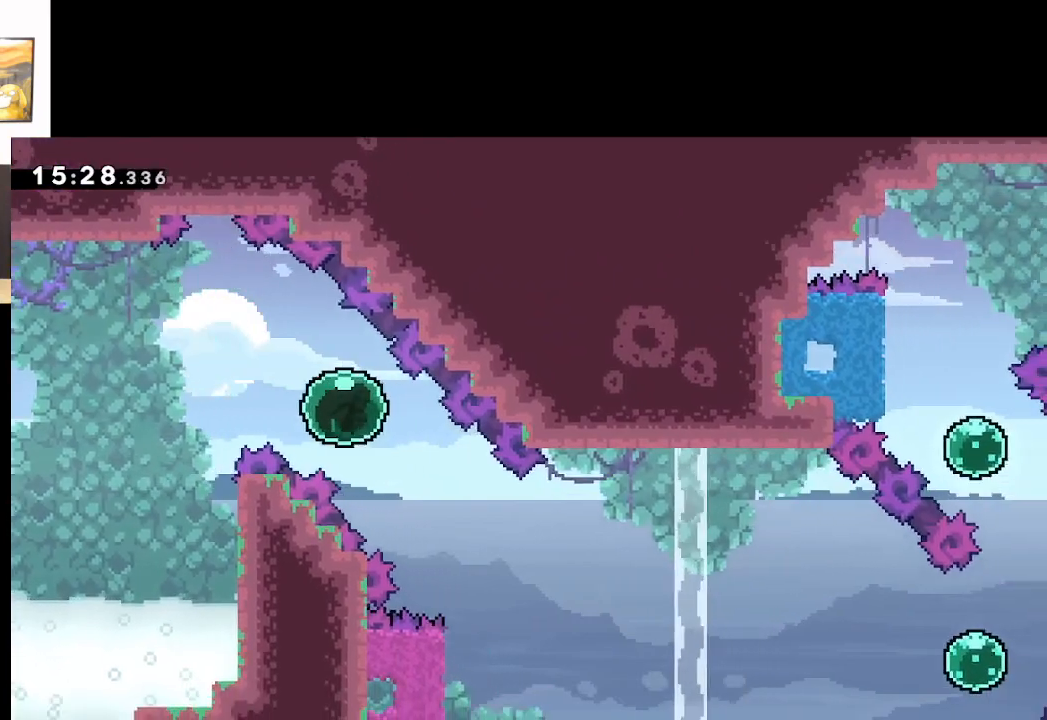
{"buttons": ["A"], "left_stick": "up-left", "right_stick": "center", "events": [[483, "left_stick", "up-left"]]}
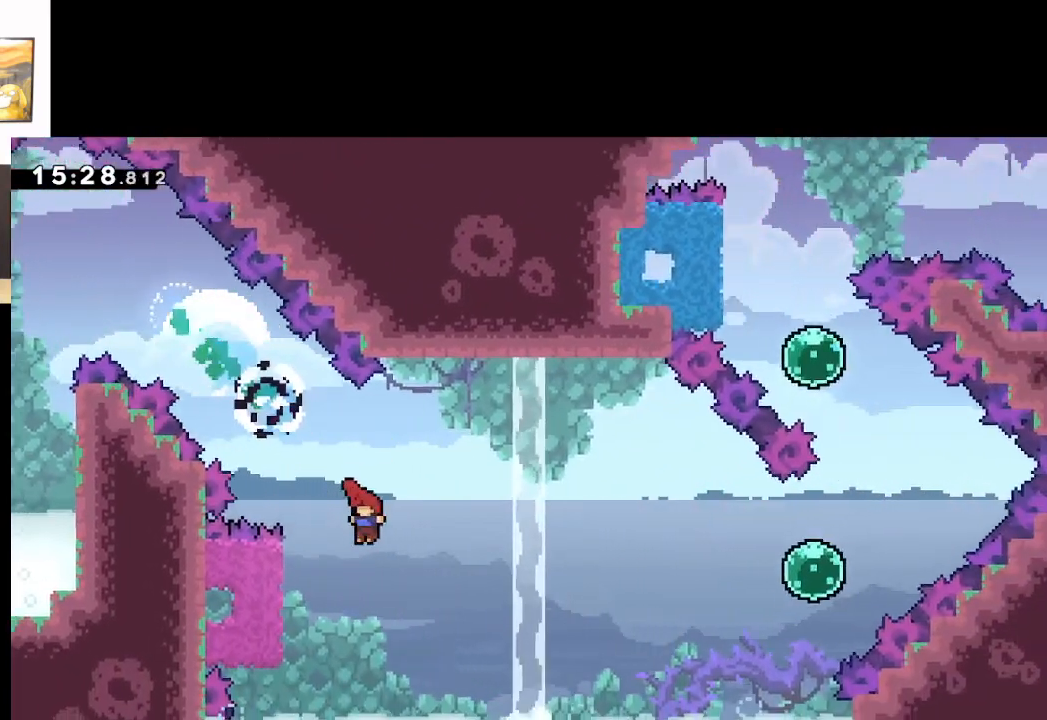
{"buttons": ["A"], "left_stick": "right", "right_stick": "center", "events": [[83, "X", "down"], [117, "left_stick", "left"], [350, "left_stick", "center"], [433, "X", "up"], [450, "left_stick", "right"]]}
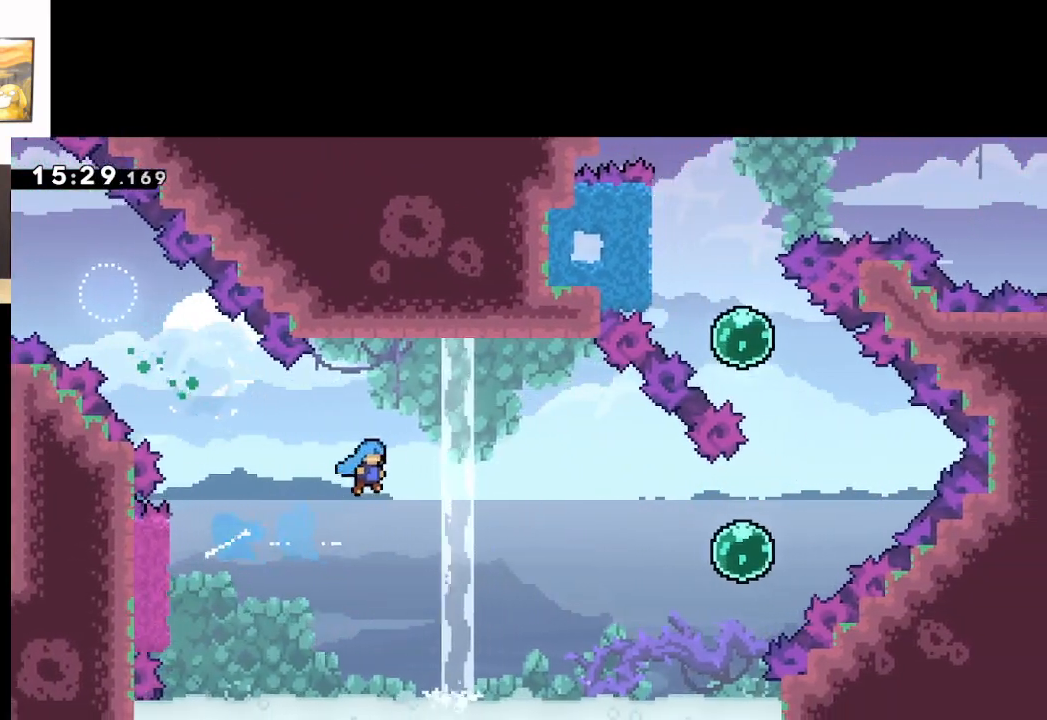
{"buttons": ["A"], "left_stick": "up-right", "right_stick": "center", "events": [[450, "left_stick", "up-right"]]}
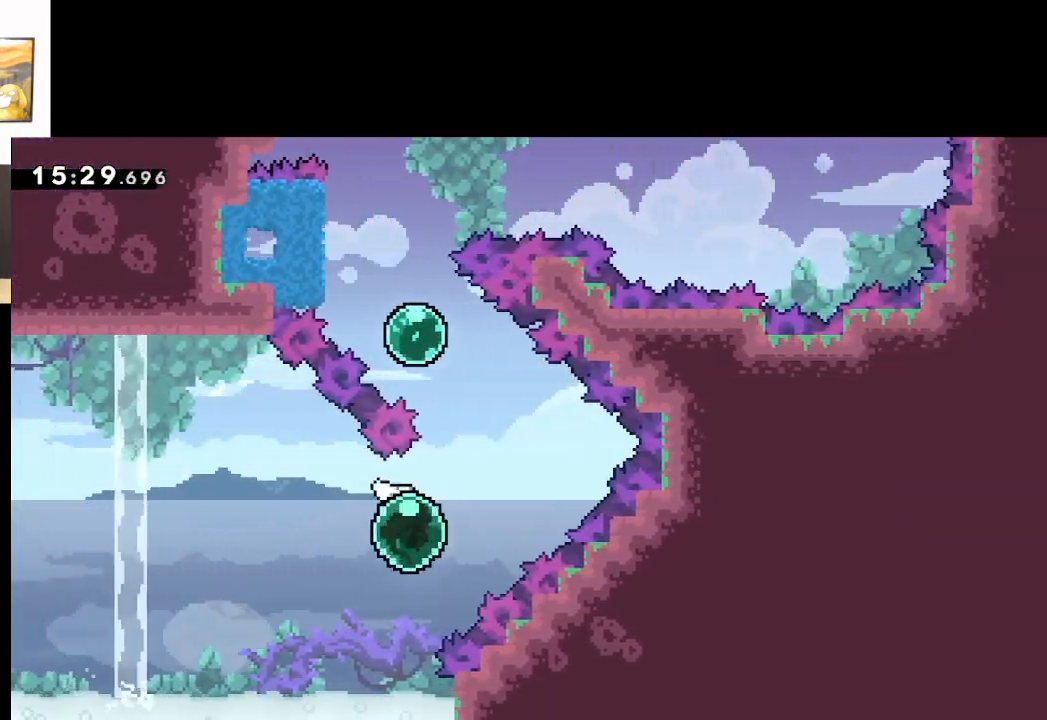
{"buttons": ["A"], "left_stick": "up", "right_stick": "center", "events": [[483, "left_stick", "up"]]}
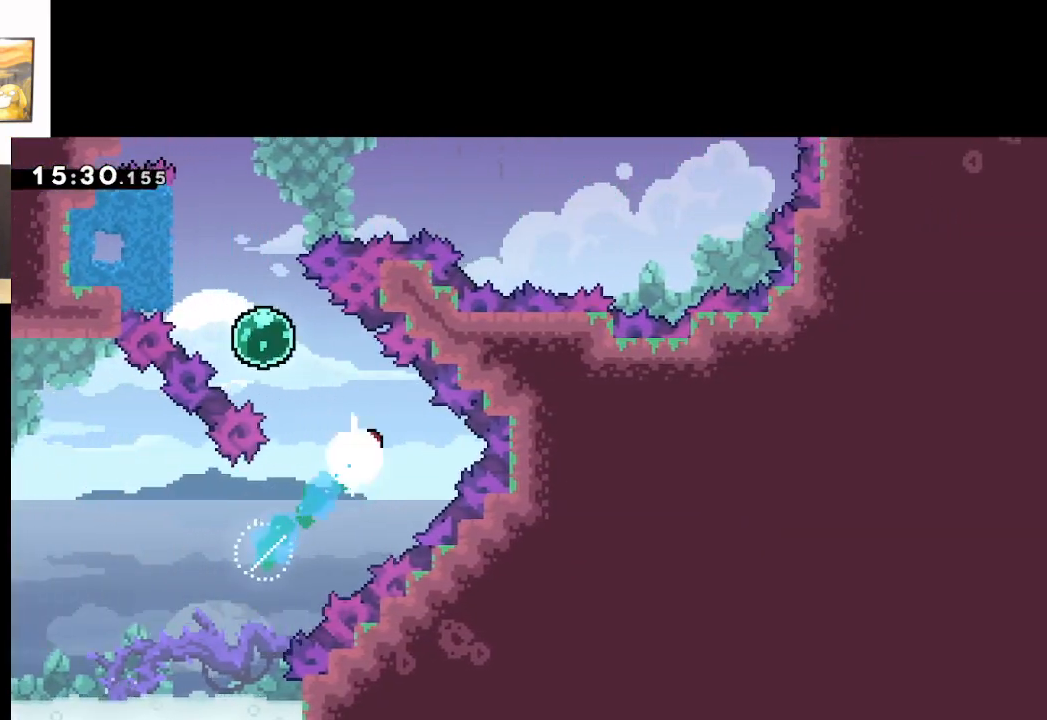
{"buttons": ["A"], "left_stick": "up-left", "right_stick": "center", "events": [[17, "left_stick", "up-left"], [83, "X", "down"], [250, "X", "up"]]}
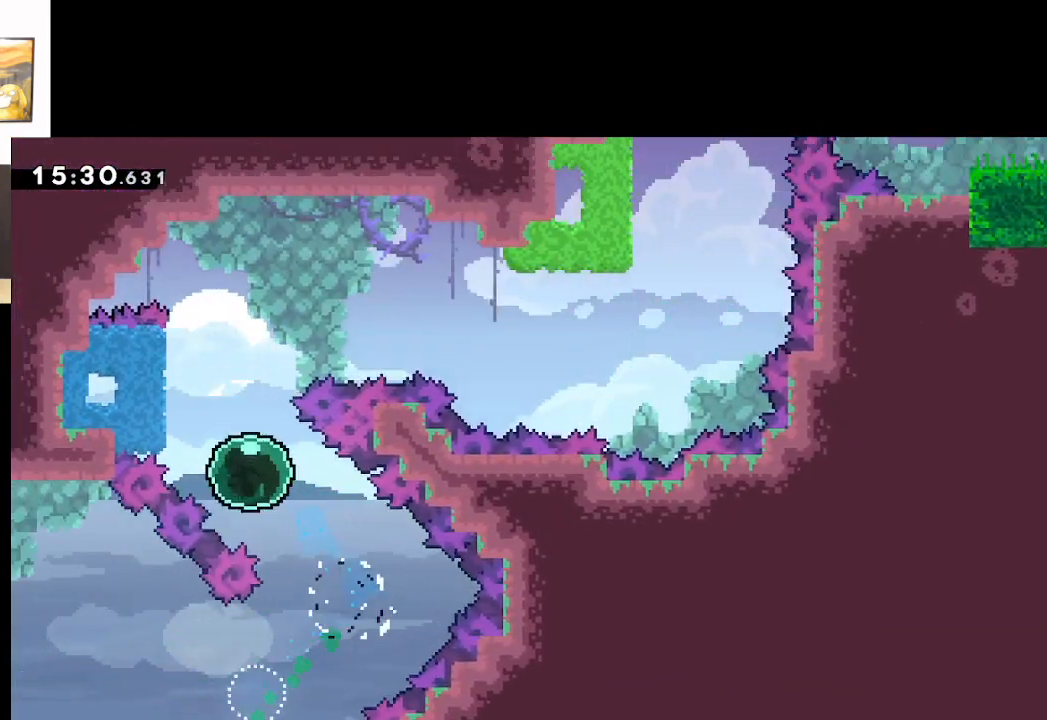
{"buttons": ["A"], "left_stick": "right", "right_stick": "center", "events": [[283, "left_stick", "up-right"], [383, "left_stick", "right"]]}
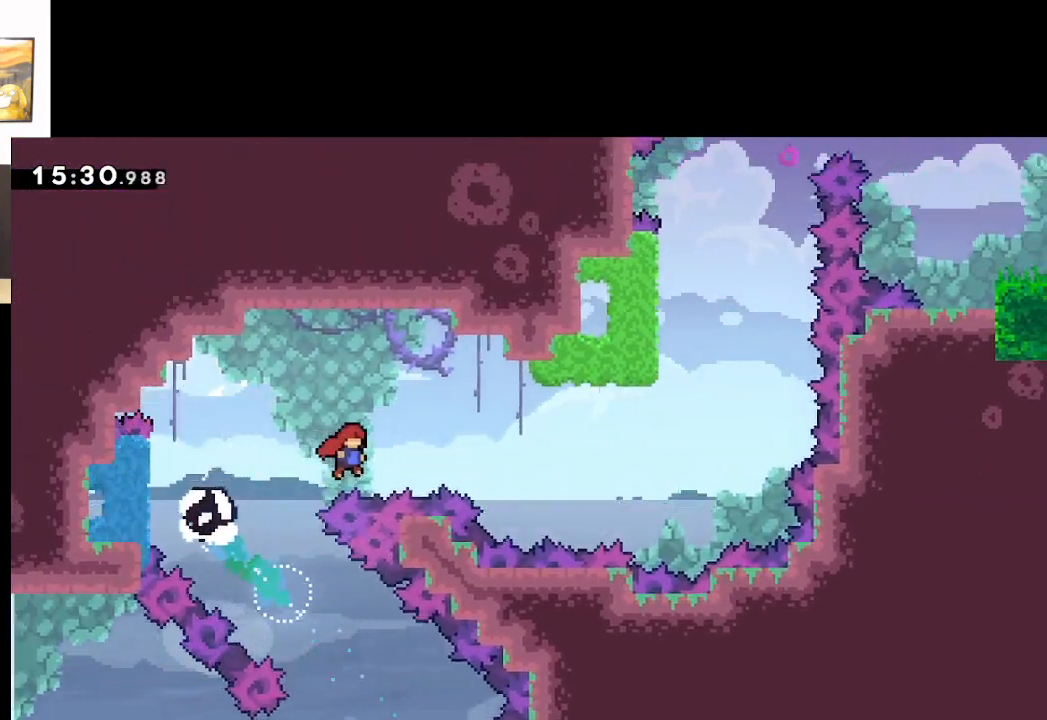
{"buttons": ["A", "X"], "left_stick": "up", "right_stick": "center", "events": [[433, "left_stick", "up"], [483, "X", "down"]]}
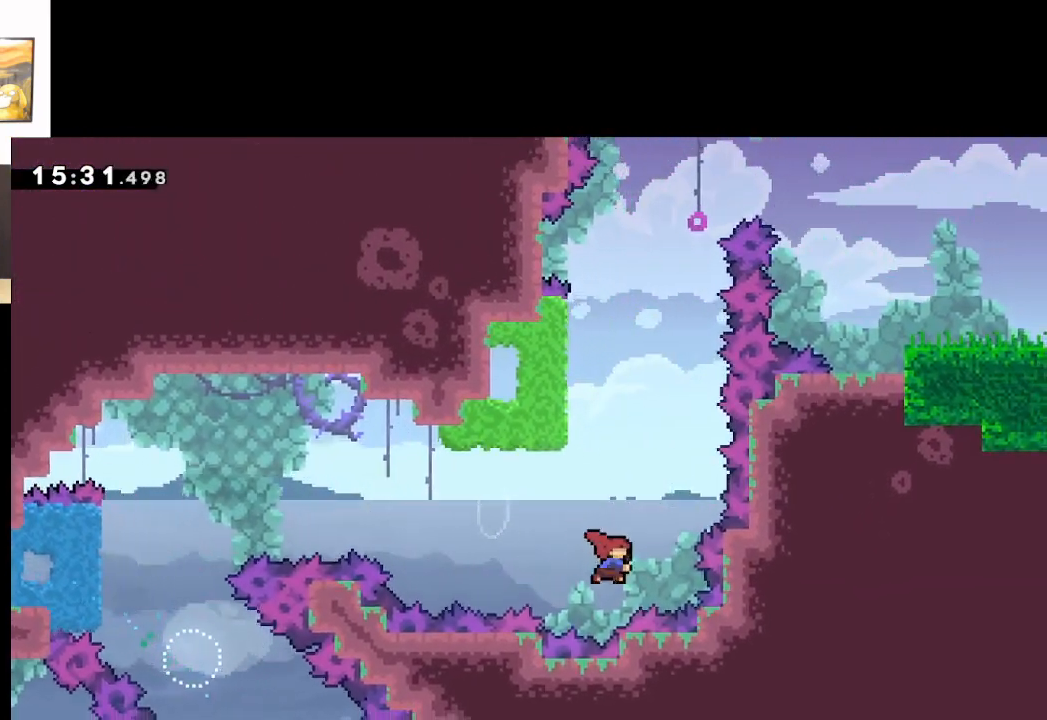
{"buttons": ["L2"], "left_stick": "up-left", "right_stick": "center", "events": [[200, "left_stick", "up-left"], [350, "X", "up"], [417, "L2", "down"], [467, "A", "up"]]}
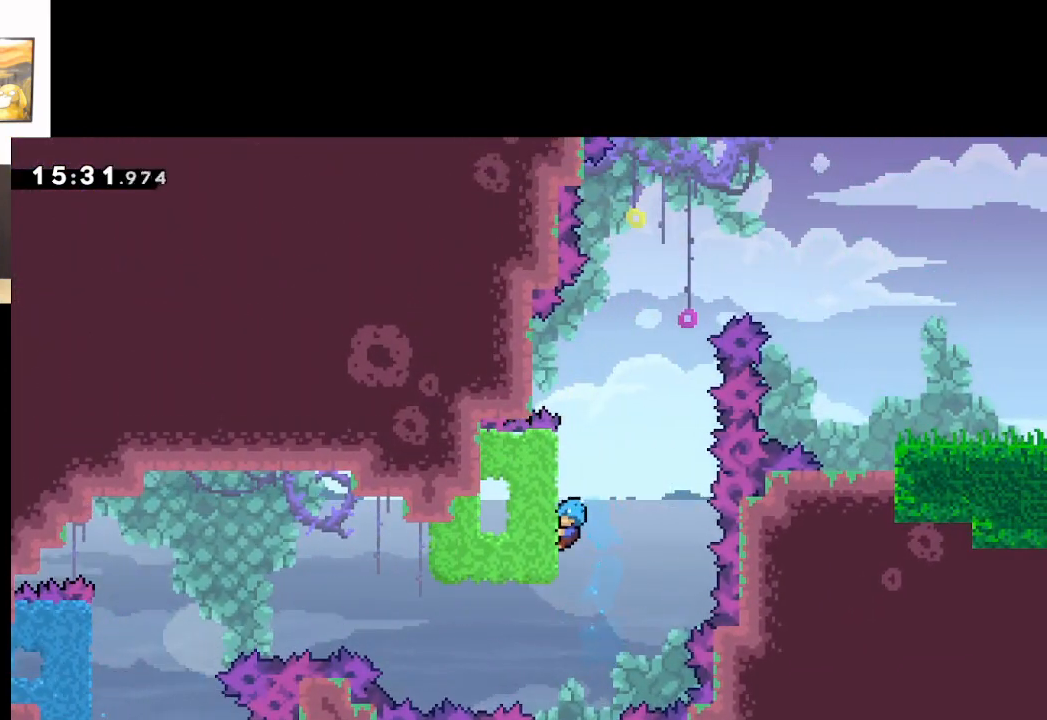
{"buttons": ["A"], "left_stick": "right", "right_stick": "center", "events": [[33, "left_stick", "center"], [250, "left_stick", "right"], [283, "A", "down"], [383, "L2", "up"]]}
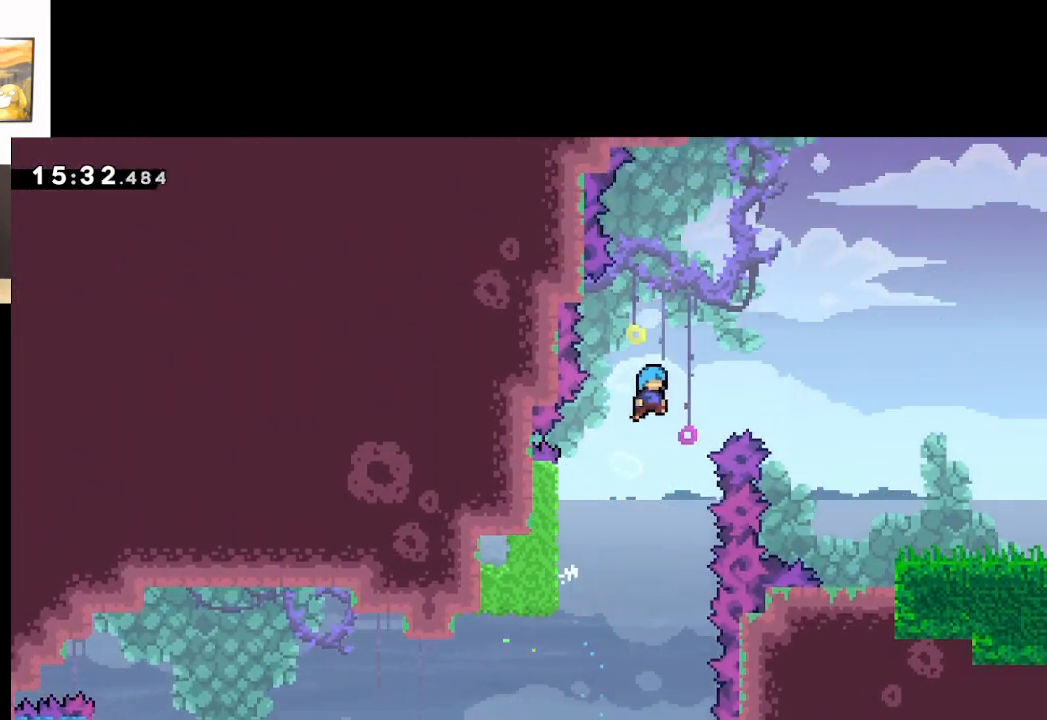
{"buttons": ["A"], "left_stick": "right", "right_stick": "center", "events": []}
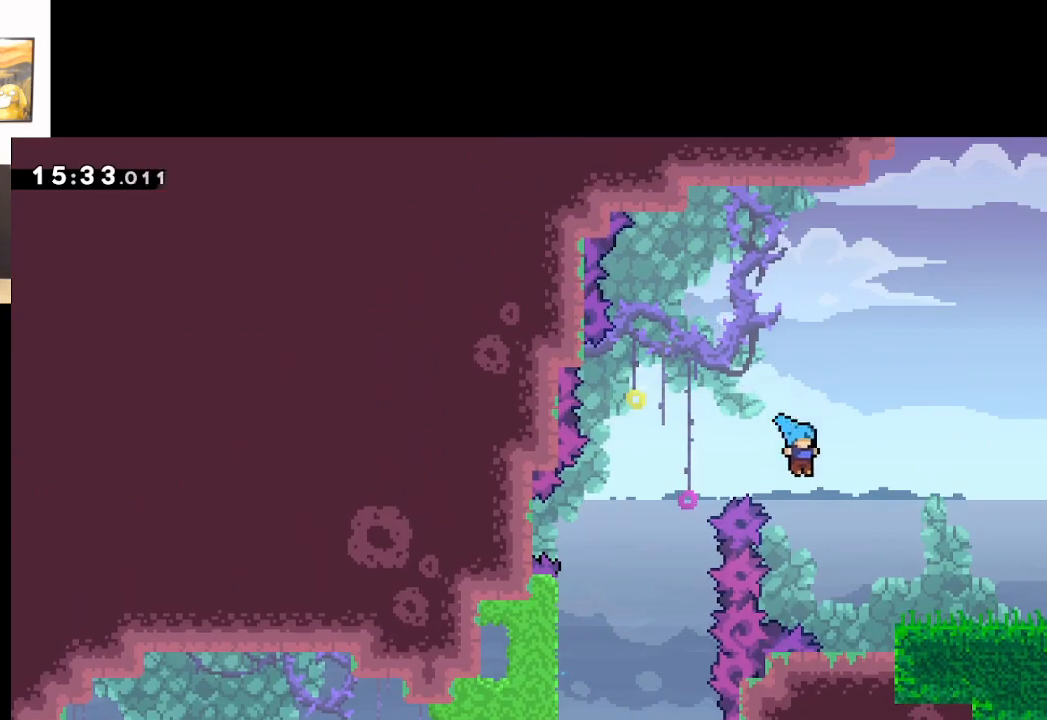
{"buttons": ["A", "L2"], "left_stick": "right", "right_stick": "center", "events": [[200, "A", "up"], [317, "L2", "down"], [367, "A", "down"]]}
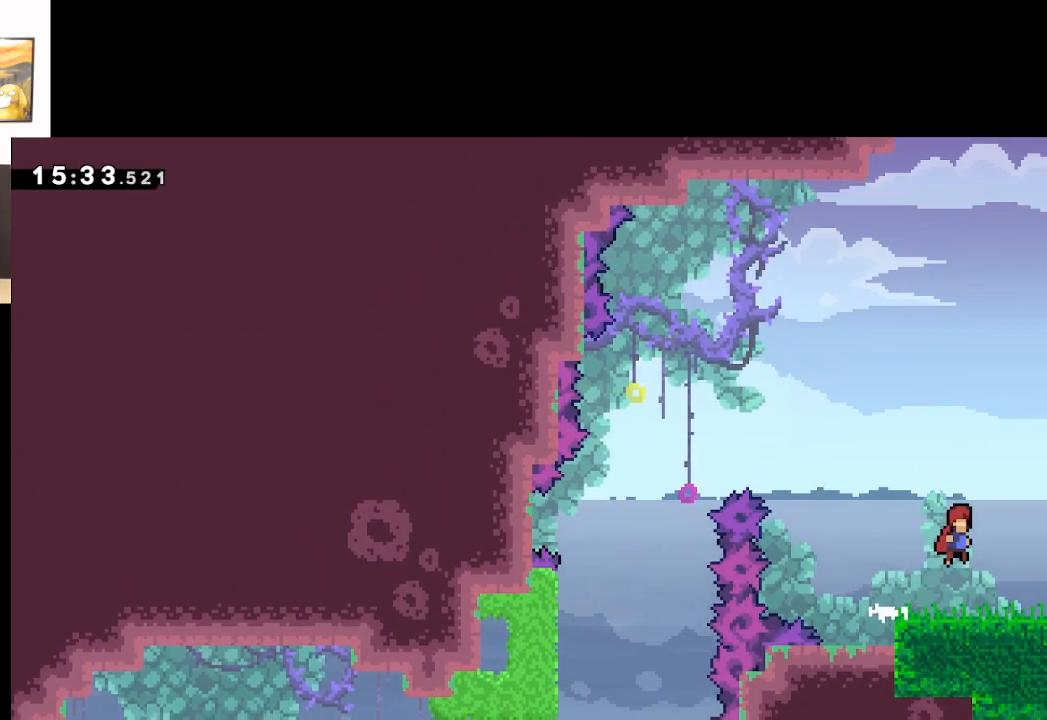
{"buttons": ["L2"], "left_stick": "right", "right_stick": "center", "events": [[383, "A", "up"]]}
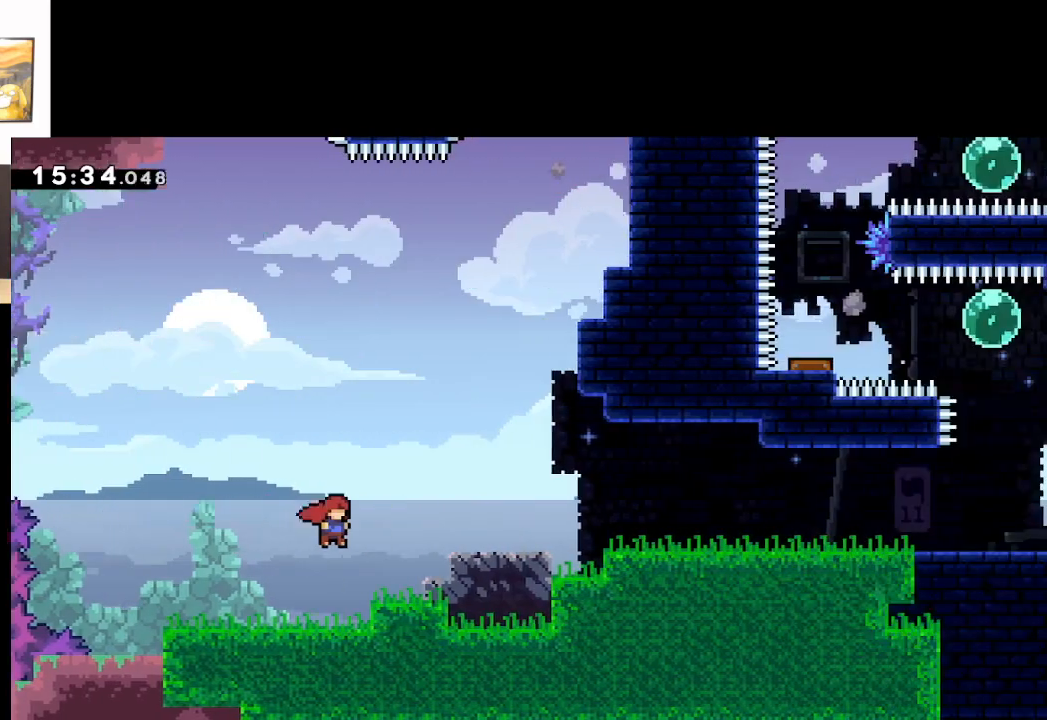
{"buttons": [], "left_stick": "right", "right_stick": "center", "events": [[117, "left_stick", "center"], [150, "L2", "up"], [333, "left_stick", "right"]]}